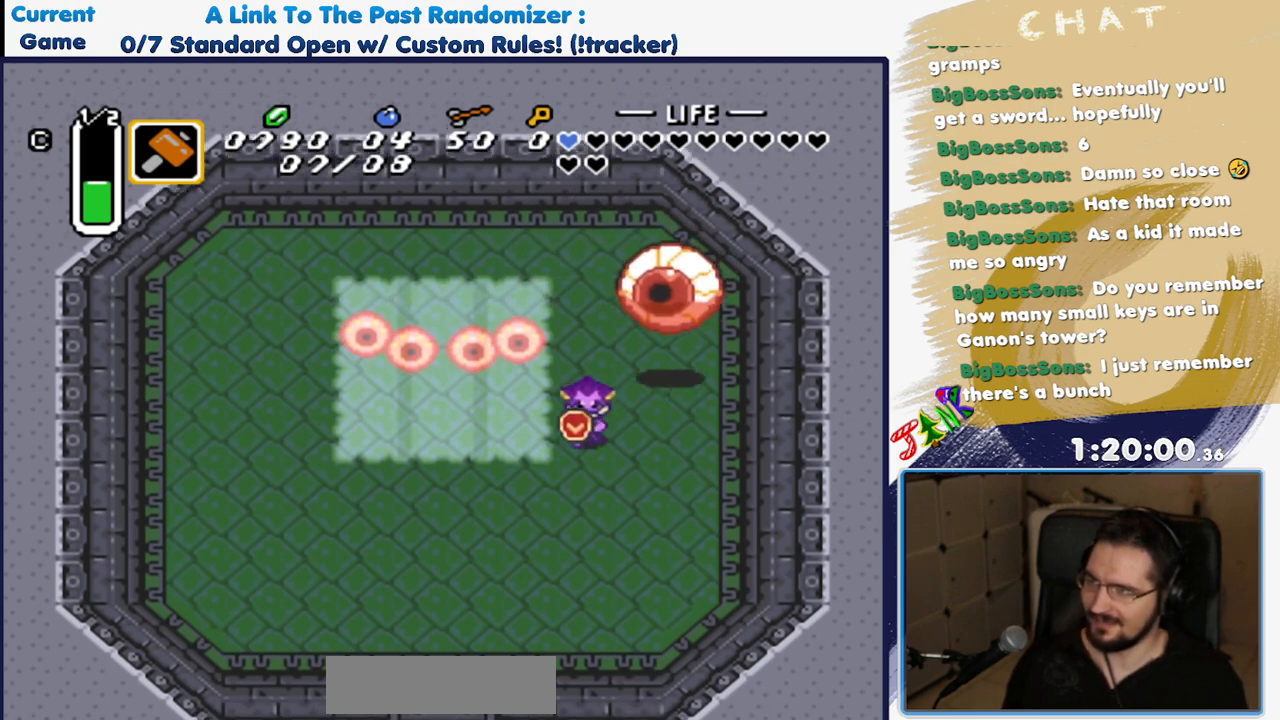
Gameplay with a controller (Nintendo layout); each line is a JSON object with the inputs held at the frame after it. "events" lists button and stick changes between this image and that frame as [ms after this image, input, new state], when the widget could be followed in between. Not read: L3 R3 START.
{"buttons": ["DPAD_LEFT"], "events": [[67, "DPAD_DOWN", "up"]]}
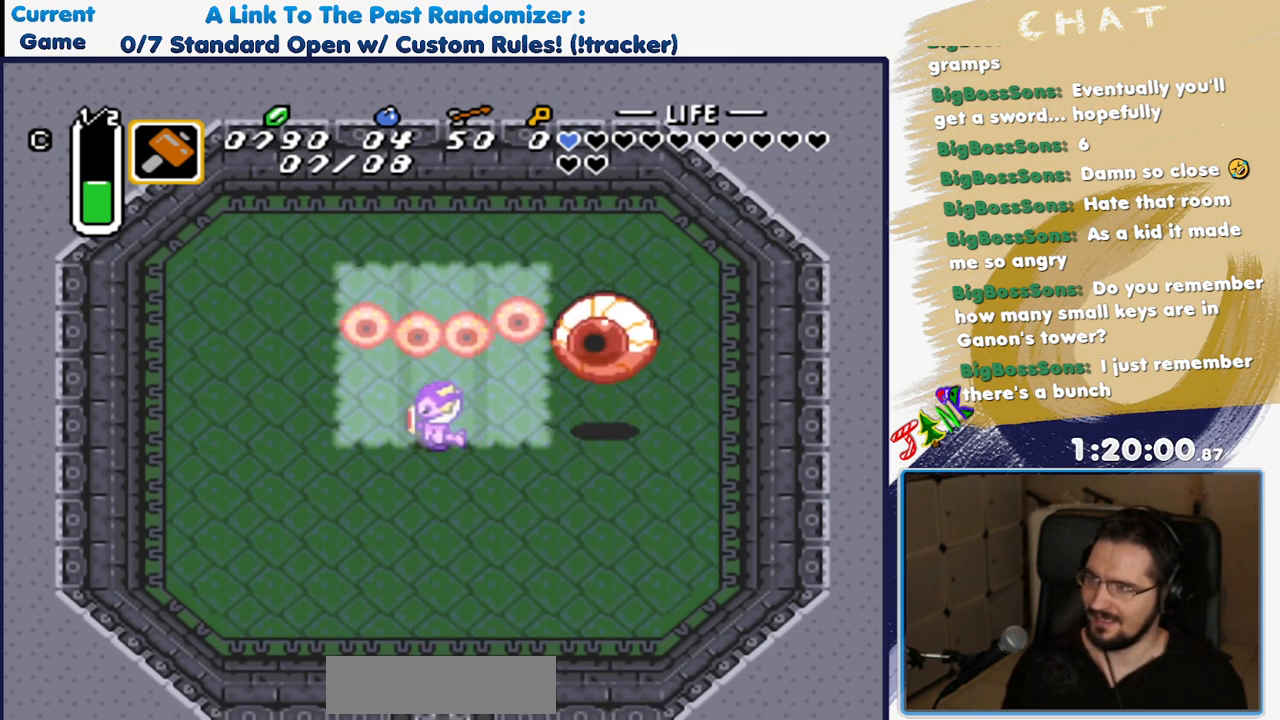
{"buttons": ["DPAD_LEFT"], "events": []}
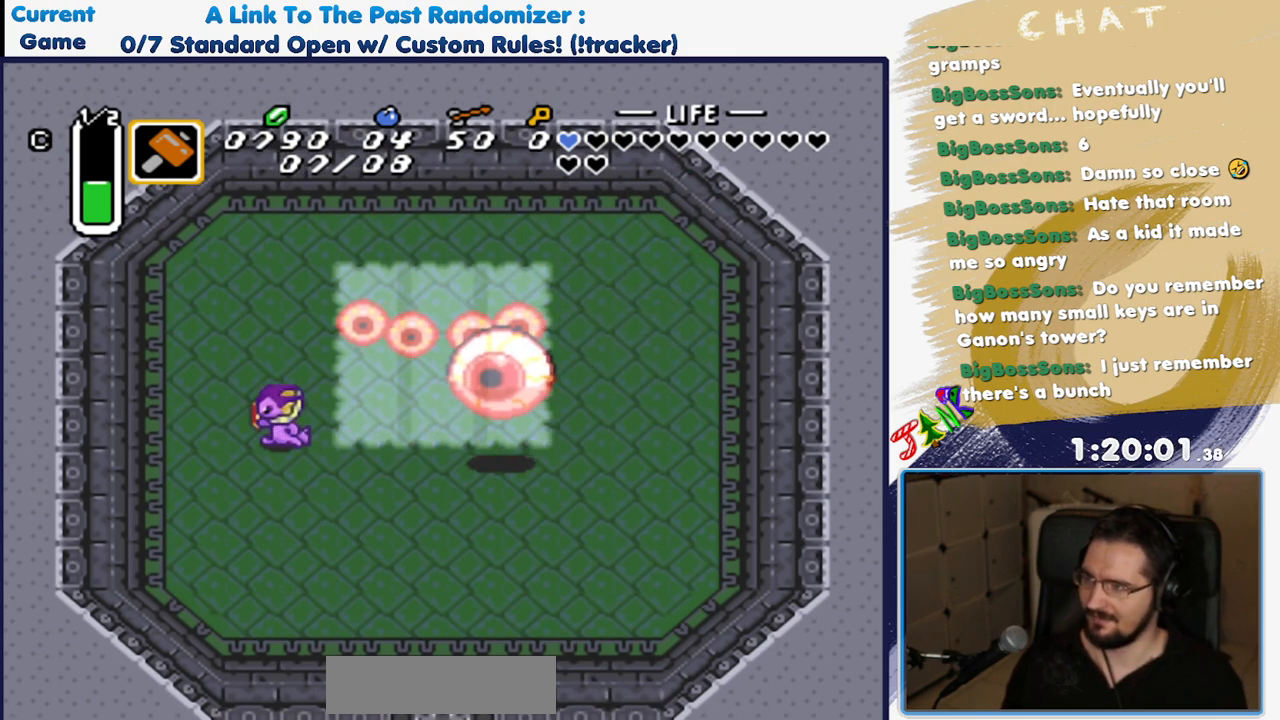
{"buttons": ["DPAD_RIGHT"], "events": [[233, "DPAD_UP", "down"], [417, "DPAD_LEFT", "up"], [467, "DPAD_RIGHT", "down"], [467, "DPAD_UP", "up"]]}
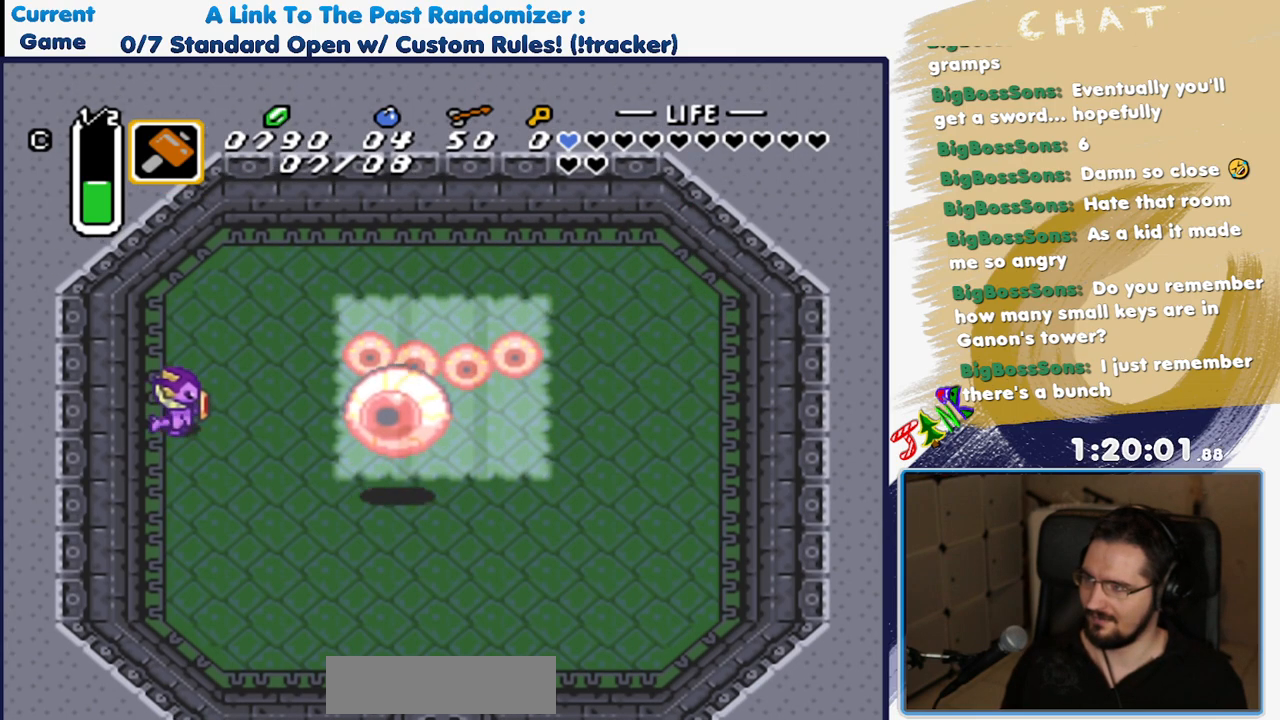
{"buttons": [], "events": [[233, "DPAD_RIGHT", "up"], [233, "Y", "down"], [400, "Y", "up"]]}
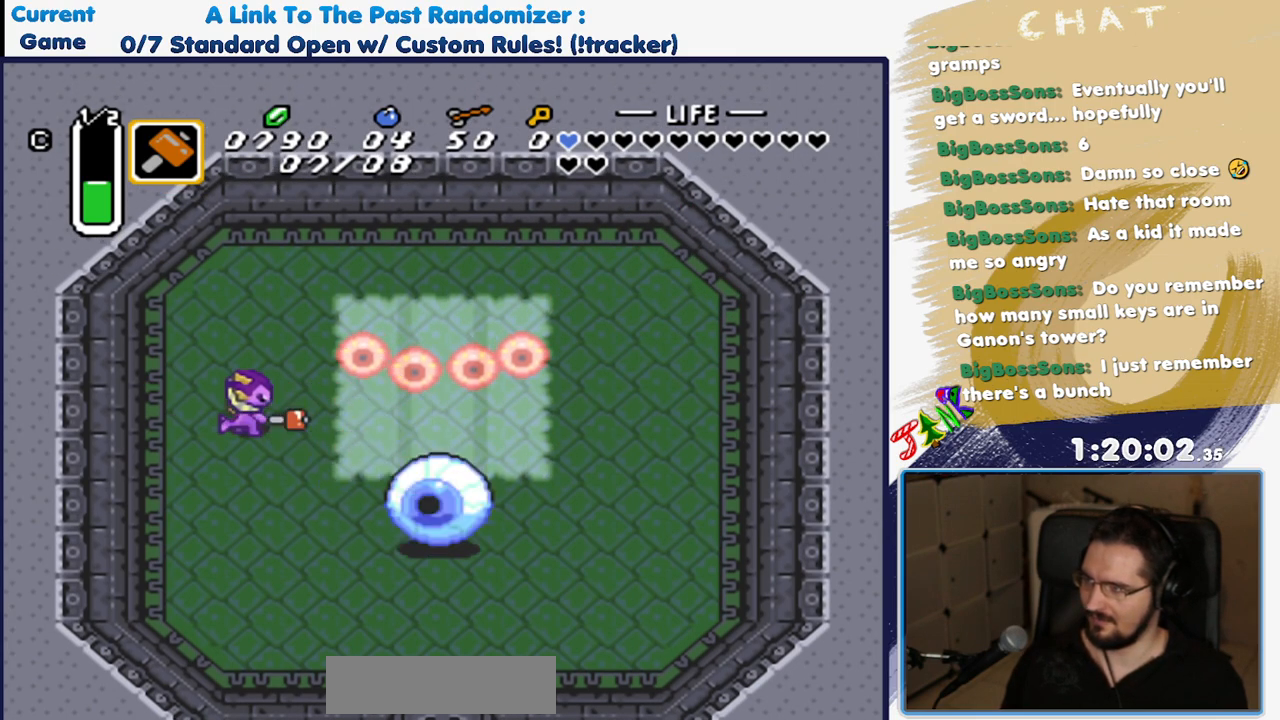
{"buttons": ["DPAD_DOWN"], "events": [[50, "DPAD_LEFT", "down"], [283, "DPAD_LEFT", "up"], [400, "DPAD_DOWN", "down"]]}
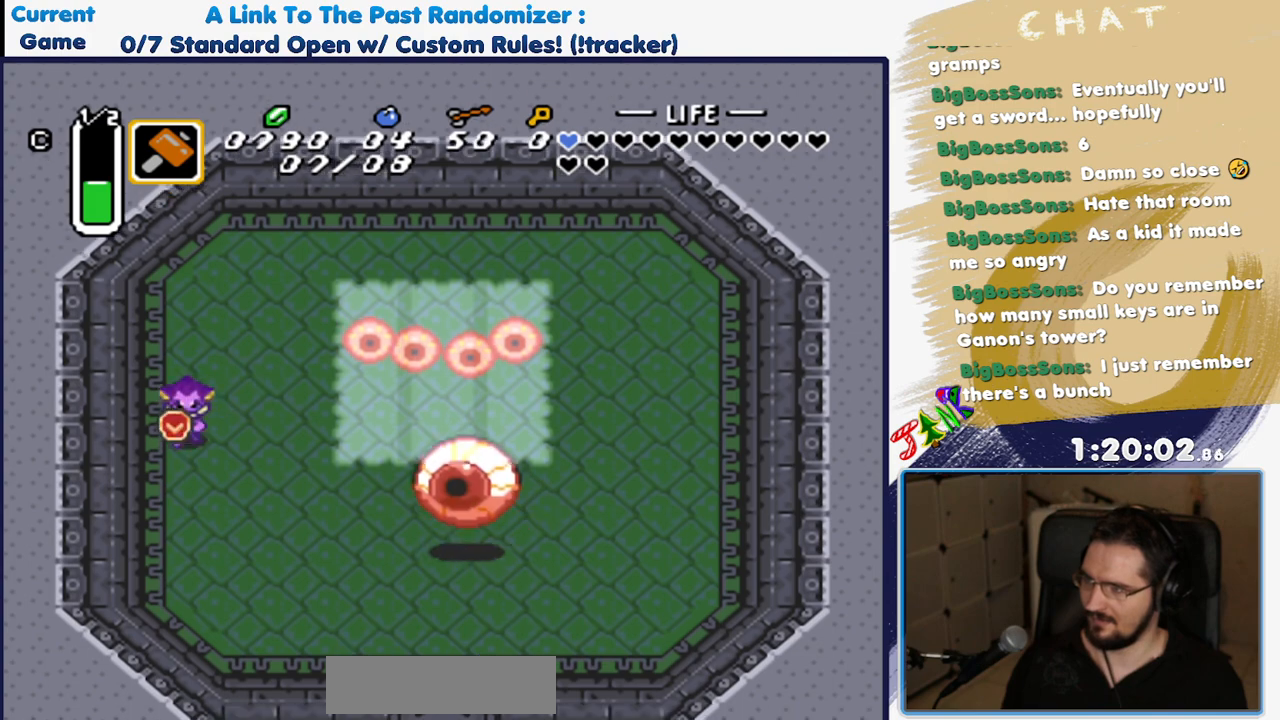
{"buttons": ["DPAD_RIGHT"], "events": [[17, "DPAD_DOWN", "up"], [367, "DPAD_RIGHT", "down"]]}
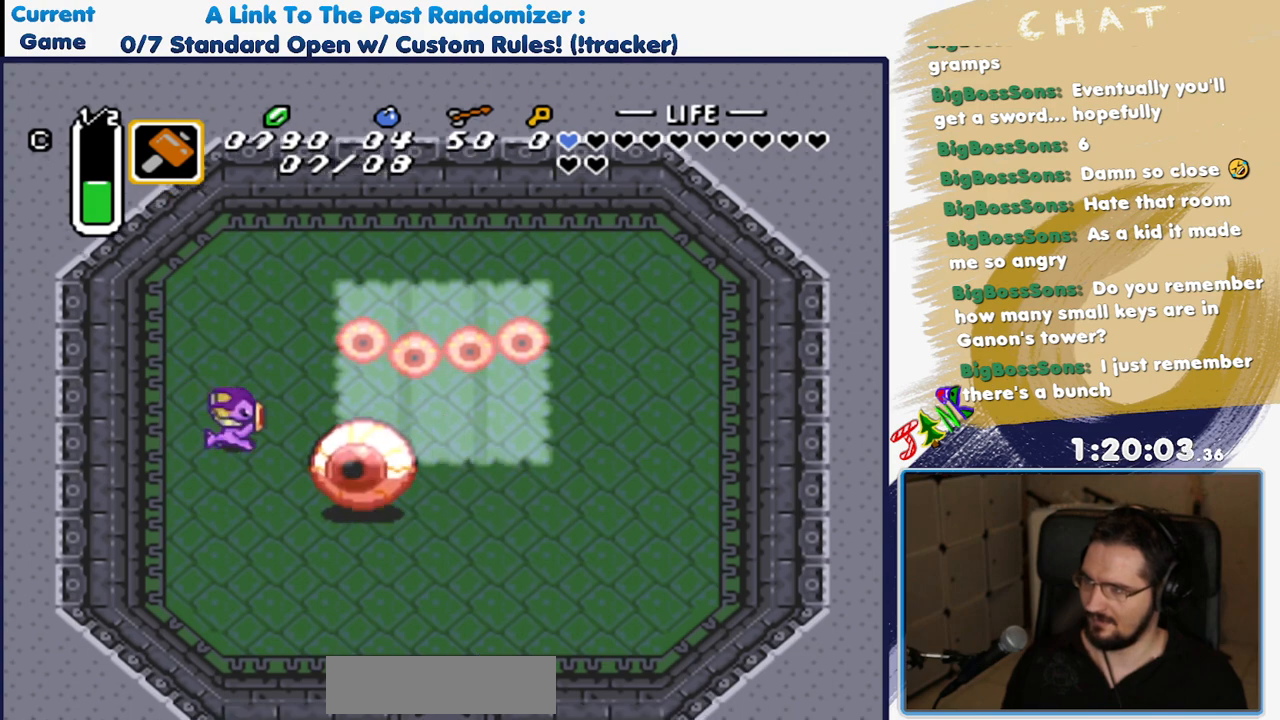
{"buttons": [], "events": [[50, "Y", "down"], [83, "DPAD_RIGHT", "up"], [200, "Y", "up"], [383, "DPAD_LEFT", "down"], [500, "DPAD_LEFT", "up"]]}
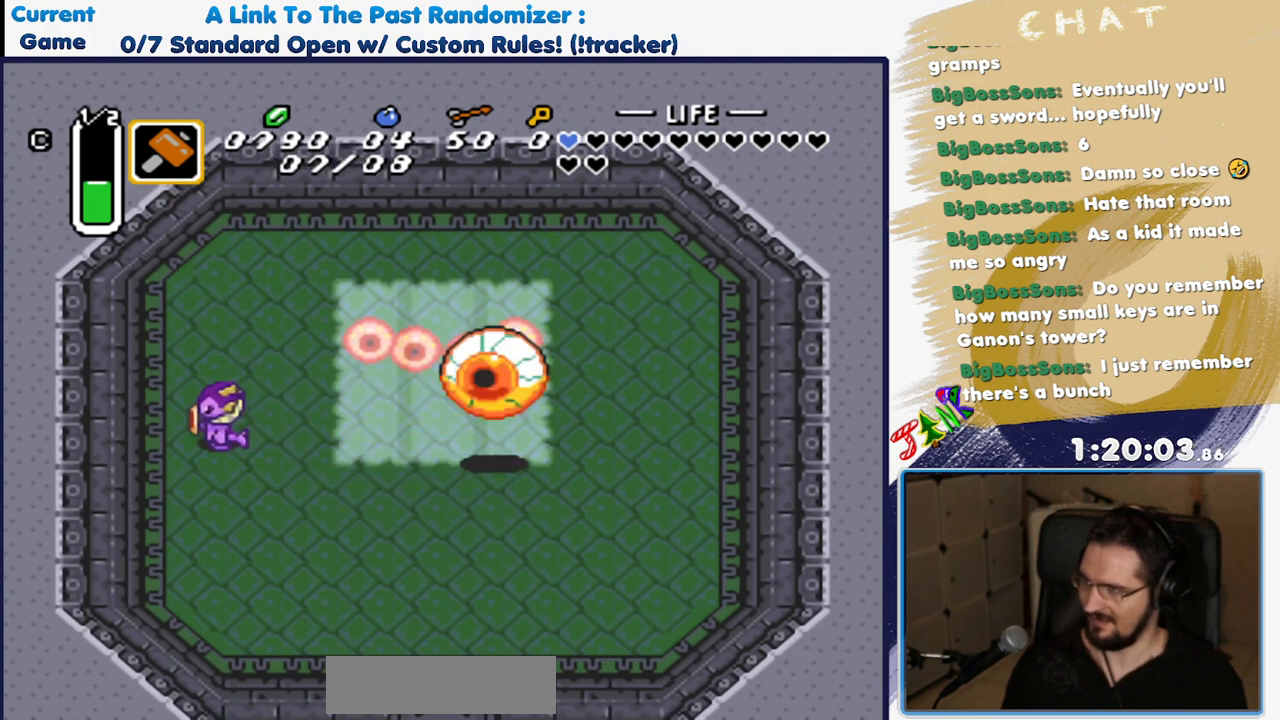
{"buttons": ["DPAD_UP", "DPAD_RIGHT"], "events": [[150, "DPAD_UP", "down"], [417, "DPAD_RIGHT", "down"]]}
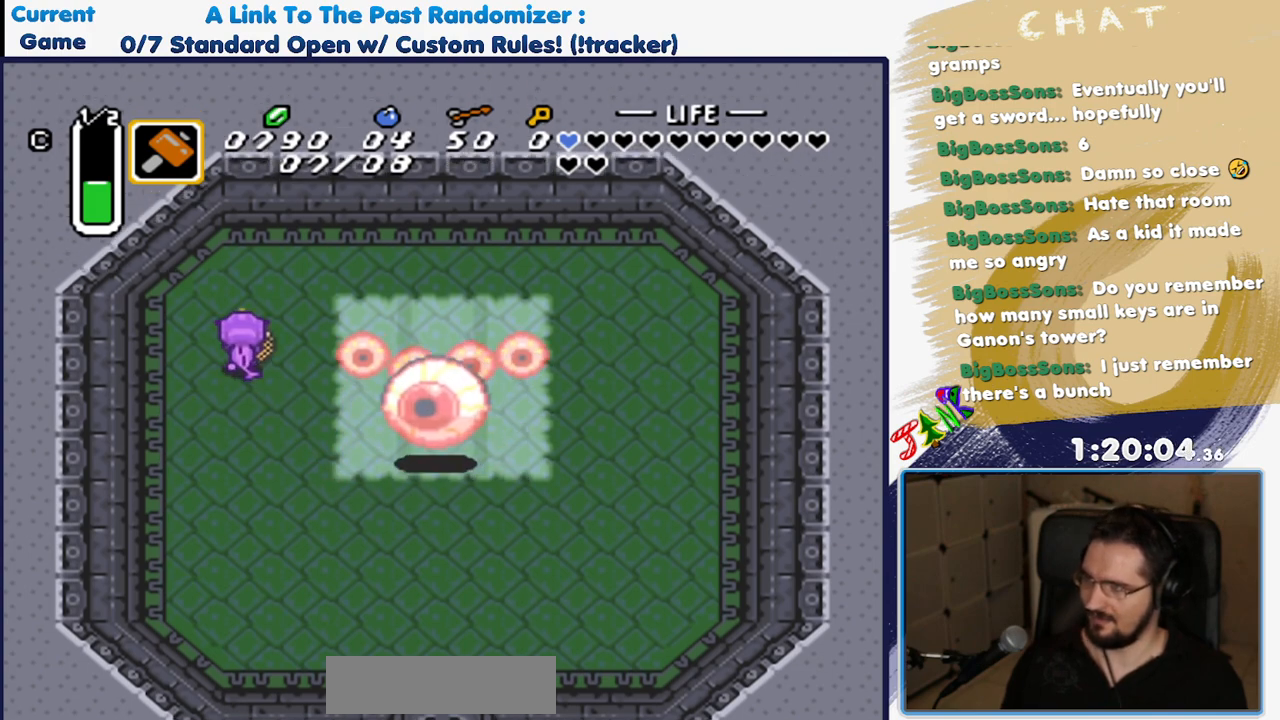
{"buttons": ["DPAD_LEFT"], "events": [[17, "DPAD_UP", "up"], [217, "DPAD_RIGHT", "up"], [217, "Y", "down"], [350, "Y", "up"], [500, "DPAD_LEFT", "down"]]}
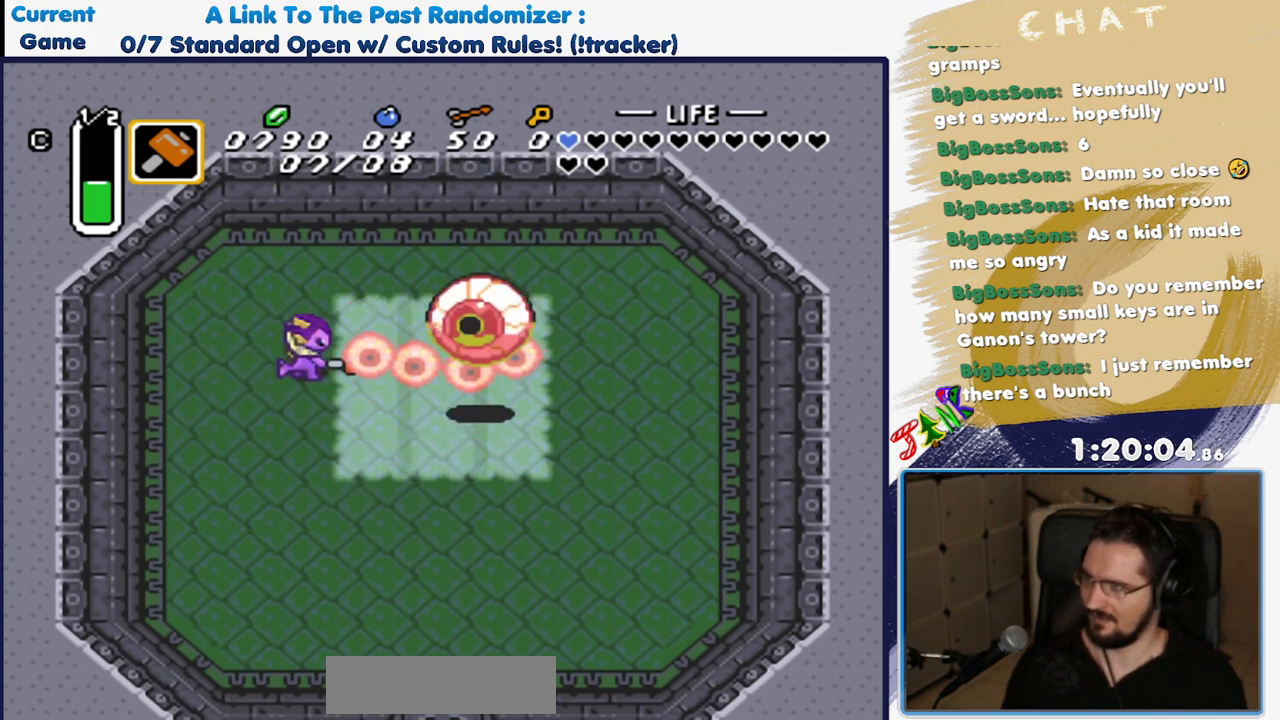
{"buttons": ["DPAD_UP", "DPAD_RIGHT"], "events": [[133, "DPAD_LEFT", "up"], [200, "DPAD_LEFT", "down"], [267, "DPAD_UP", "down"], [317, "DPAD_LEFT", "up"], [467, "DPAD_RIGHT", "down"]]}
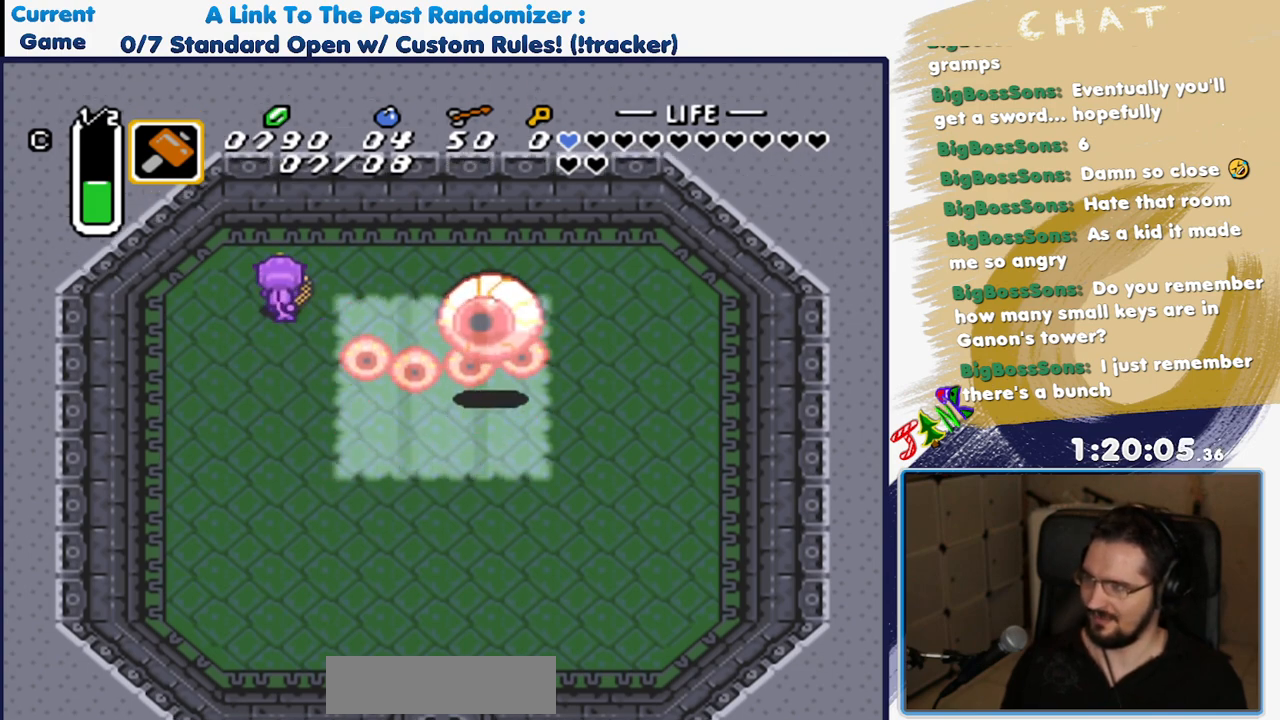
{"buttons": [], "events": [[33, "DPAD_UP", "up"], [200, "Y", "down"], [233, "DPAD_RIGHT", "up"], [350, "Y", "up"]]}
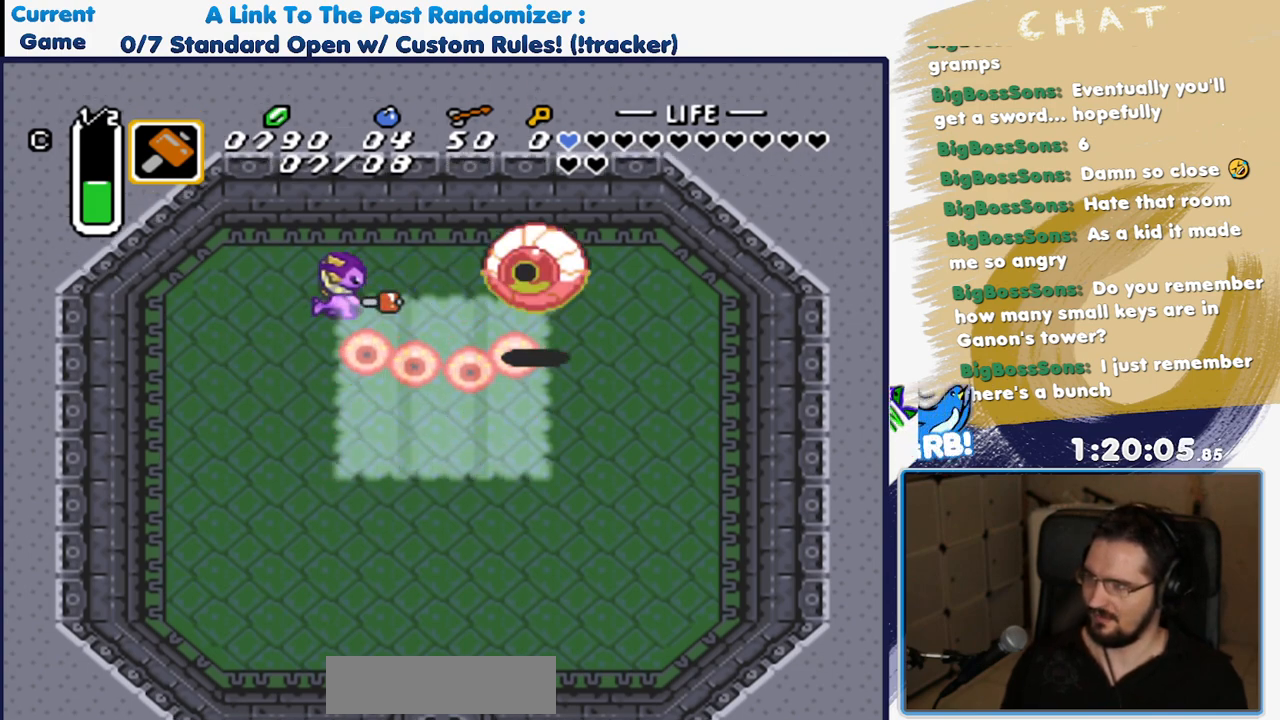
{"buttons": ["DPAD_RIGHT"], "events": [[33, "DPAD_LEFT", "down"], [133, "DPAD_LEFT", "up"], [217, "DPAD_UP", "down"], [333, "DPAD_RIGHT", "down"], [367, "DPAD_UP", "up"]]}
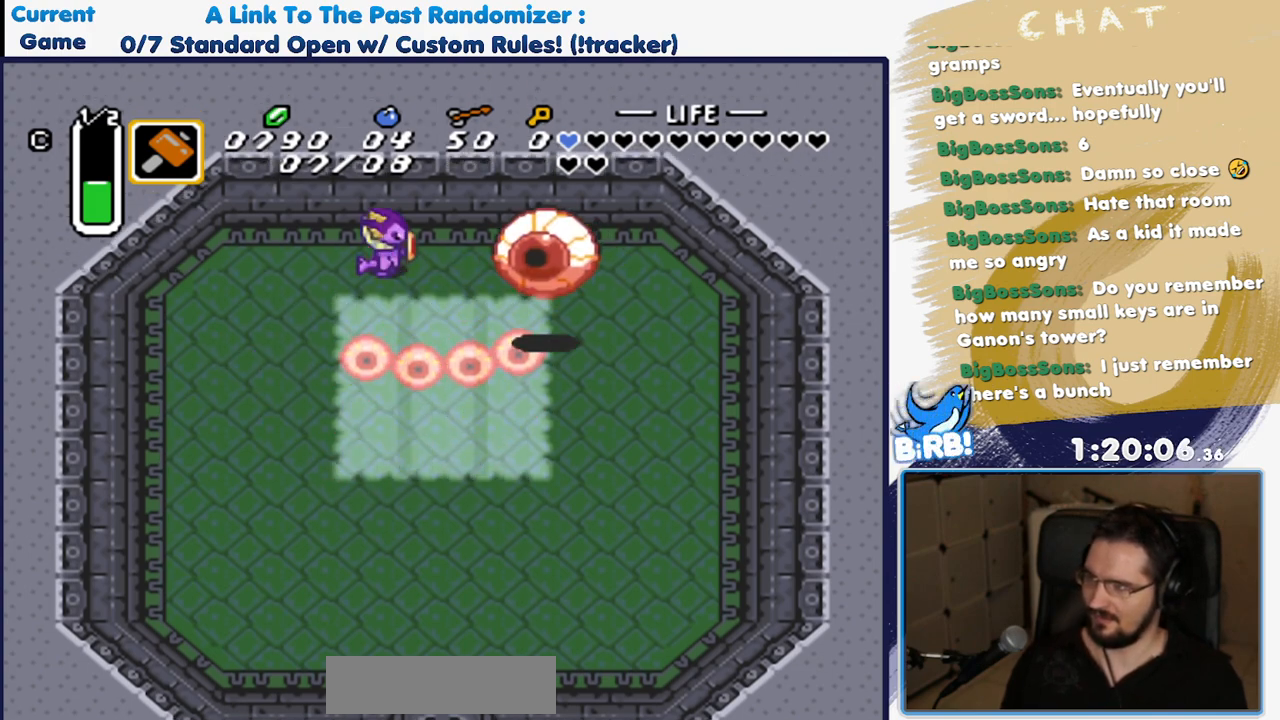
{"buttons": ["DPAD_LEFT"], "events": [[117, "Y", "down"], [133, "DPAD_RIGHT", "up"], [250, "Y", "up"], [500, "DPAD_LEFT", "down"]]}
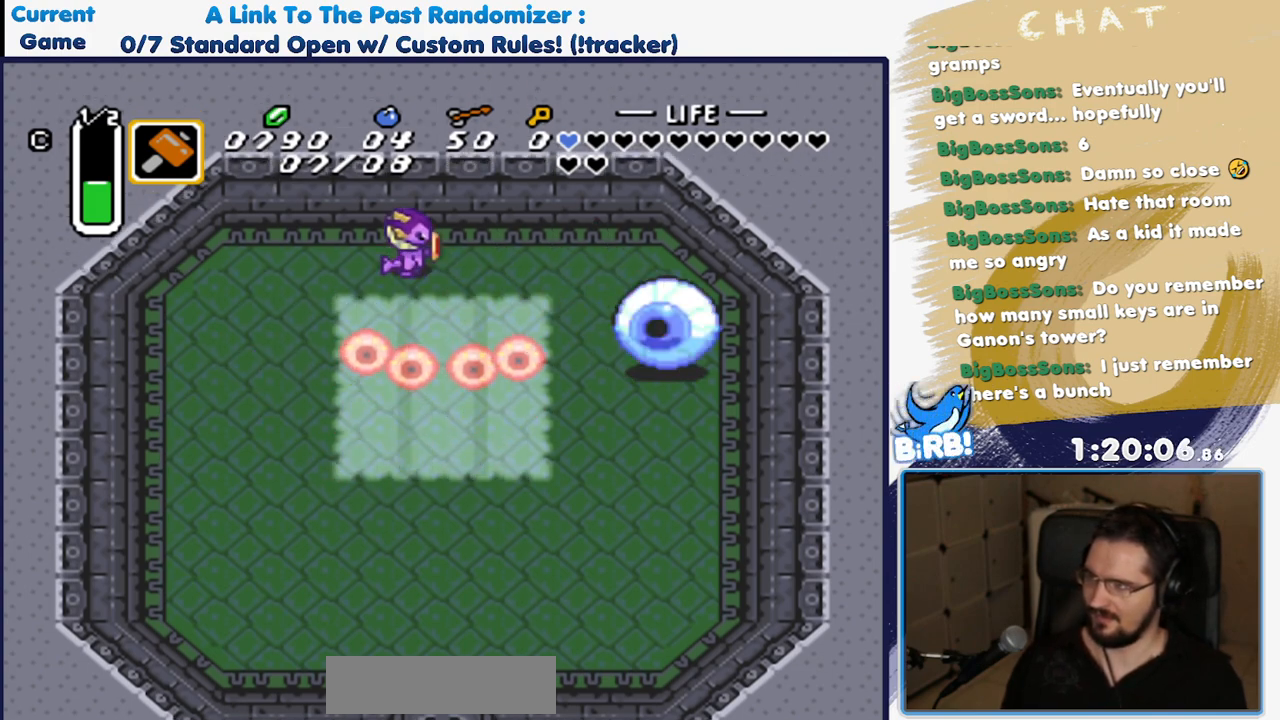
{"buttons": ["DPAD_UP", "DPAD_RIGHT"], "events": [[117, "DPAD_DOWN", "down"], [150, "DPAD_LEFT", "up"], [217, "DPAD_RIGHT", "down"], [283, "DPAD_RIGHT", "up"], [300, "DPAD_DOWN", "up"], [500, "DPAD_RIGHT", "down"], [500, "DPAD_UP", "down"]]}
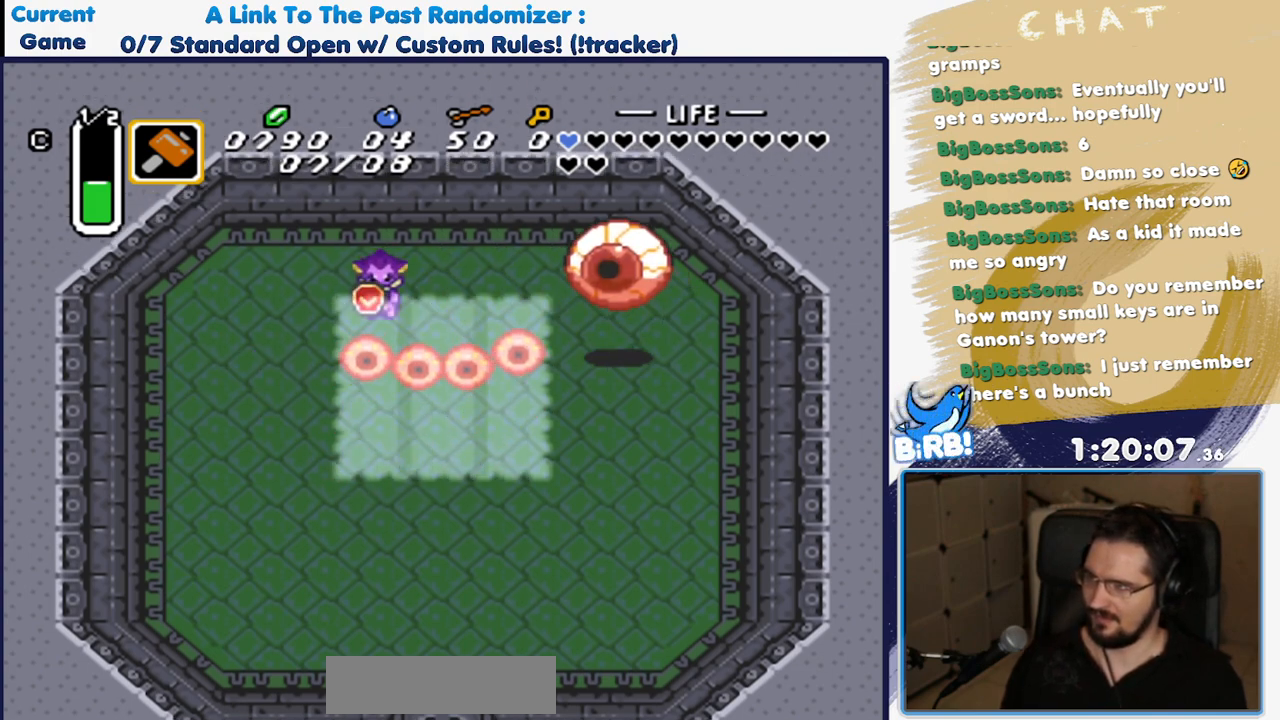
{"buttons": ["DPAD_LEFT"], "events": [[50, "DPAD_UP", "up"], [200, "Y", "down"], [283, "DPAD_RIGHT", "up"], [367, "Y", "up"], [500, "DPAD_LEFT", "down"]]}
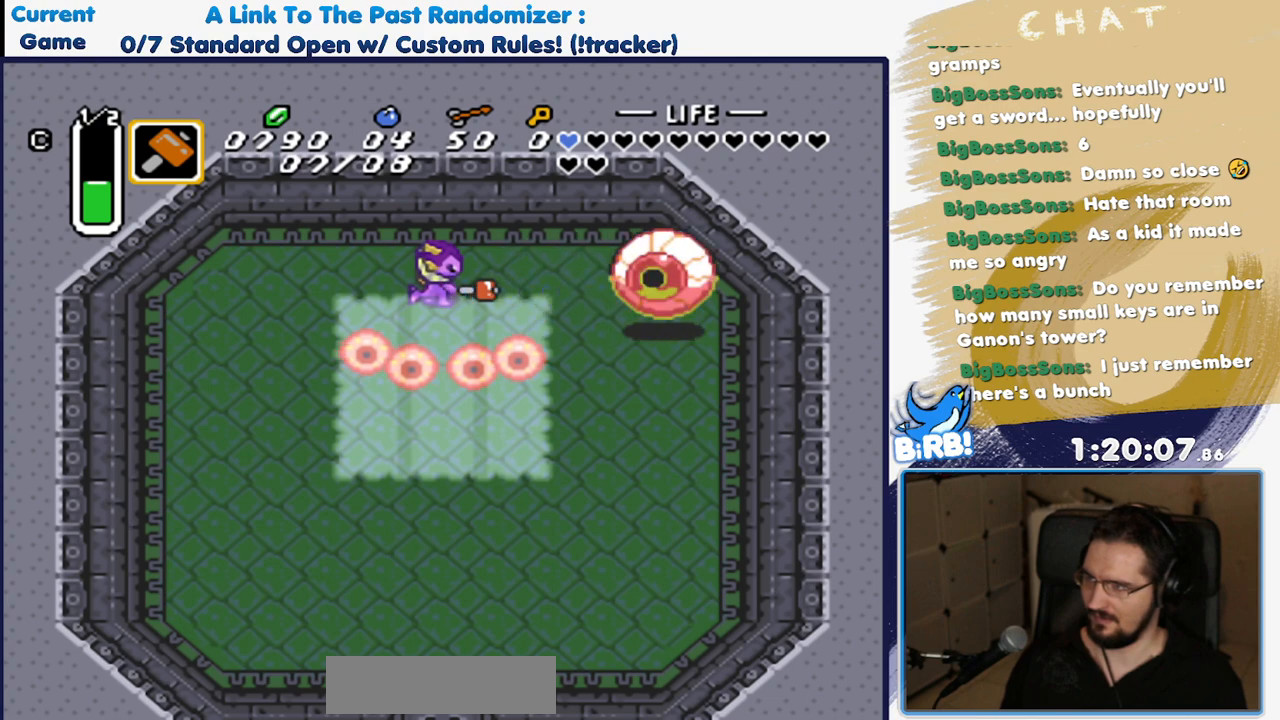
{"buttons": ["DPAD_RIGHT"], "events": [[317, "DPAD_LEFT", "up"], [333, "DPAD_RIGHT", "down"]]}
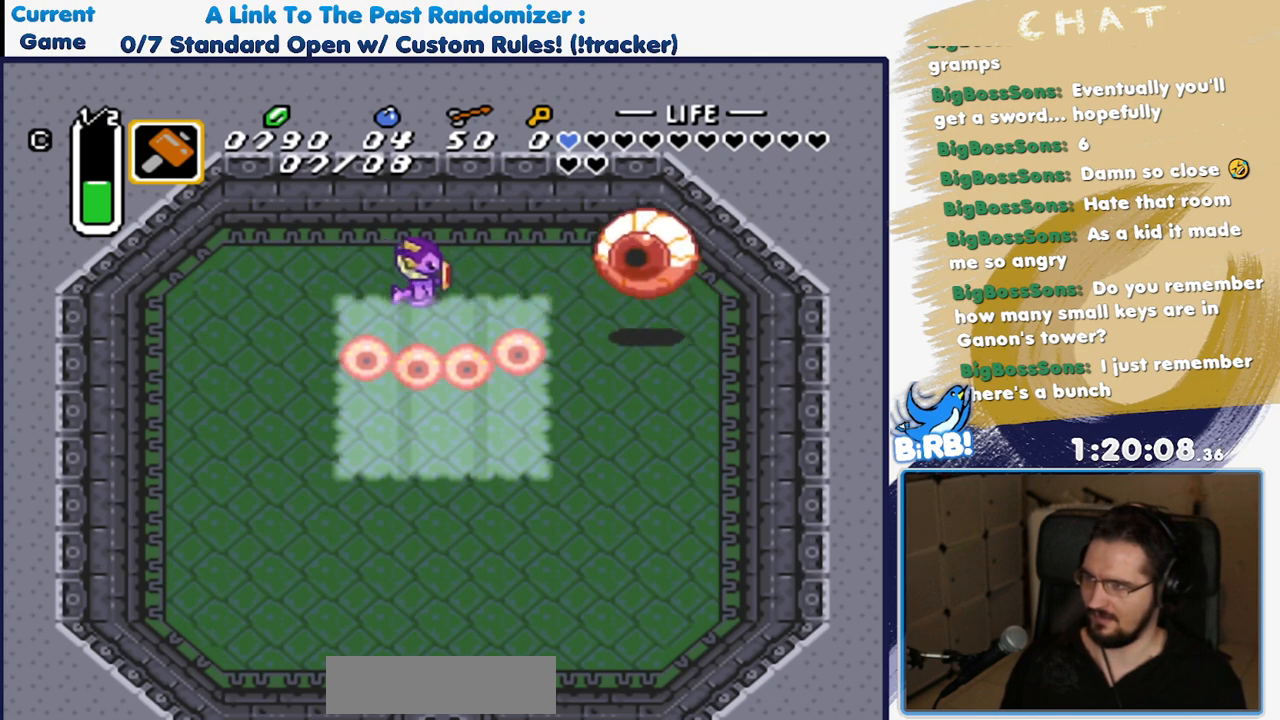
{"buttons": [], "events": [[167, "Y", "down"], [283, "DPAD_RIGHT", "up"], [350, "Y", "up"]]}
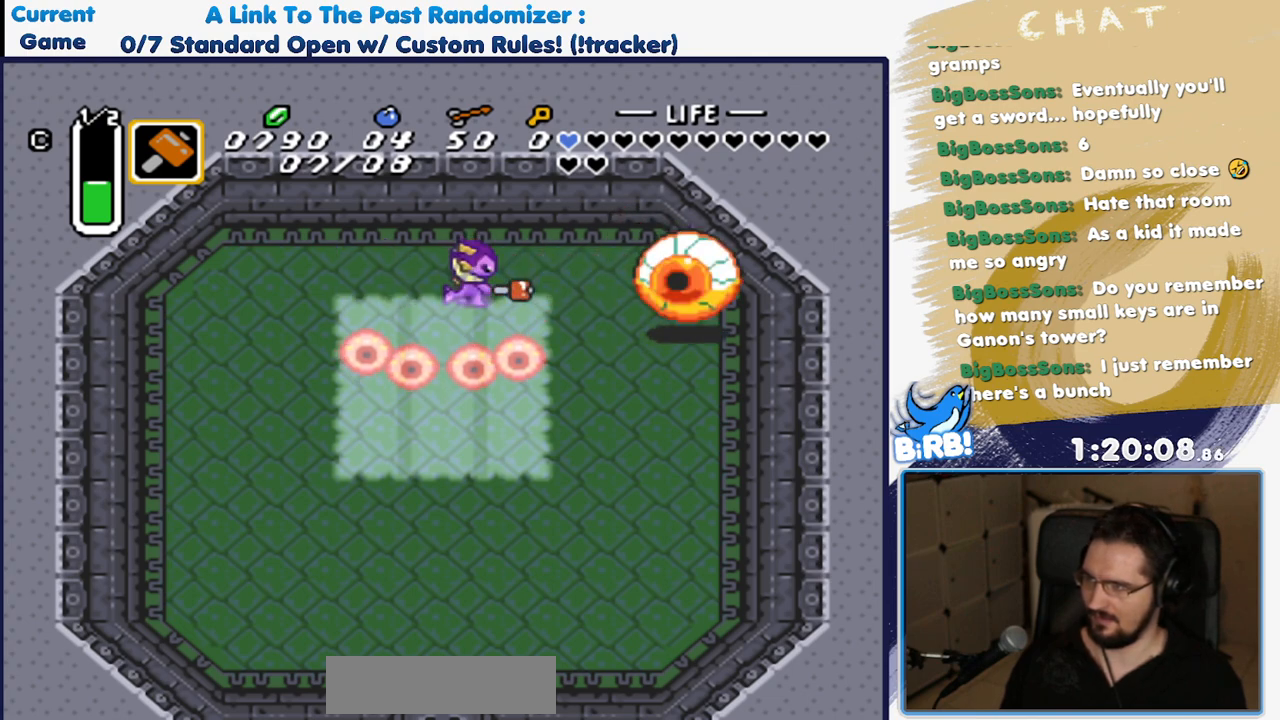
{"buttons": [], "events": [[33, "DPAD_LEFT", "down"], [200, "DPAD_LEFT", "up"], [250, "DPAD_RIGHT", "down"], [433, "DPAD_RIGHT", "up"]]}
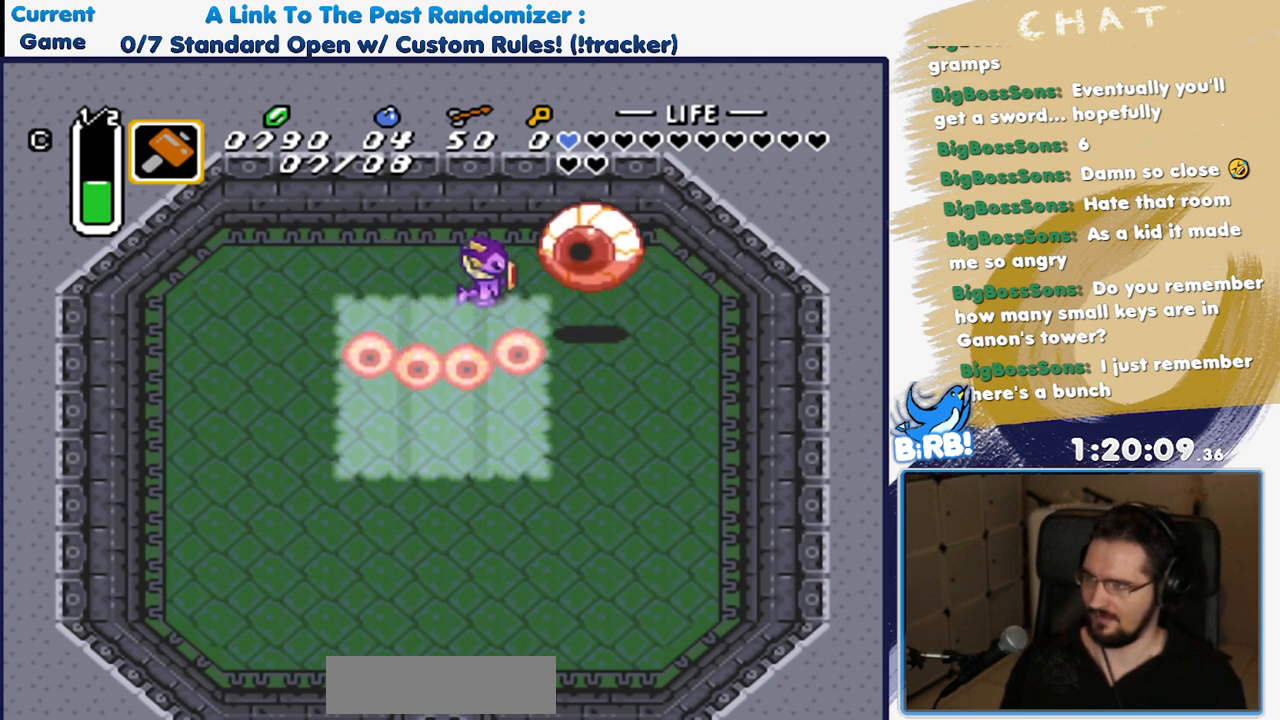
{"buttons": ["DPAD_LEFT"], "events": [[17, "DPAD_LEFT", "down"]]}
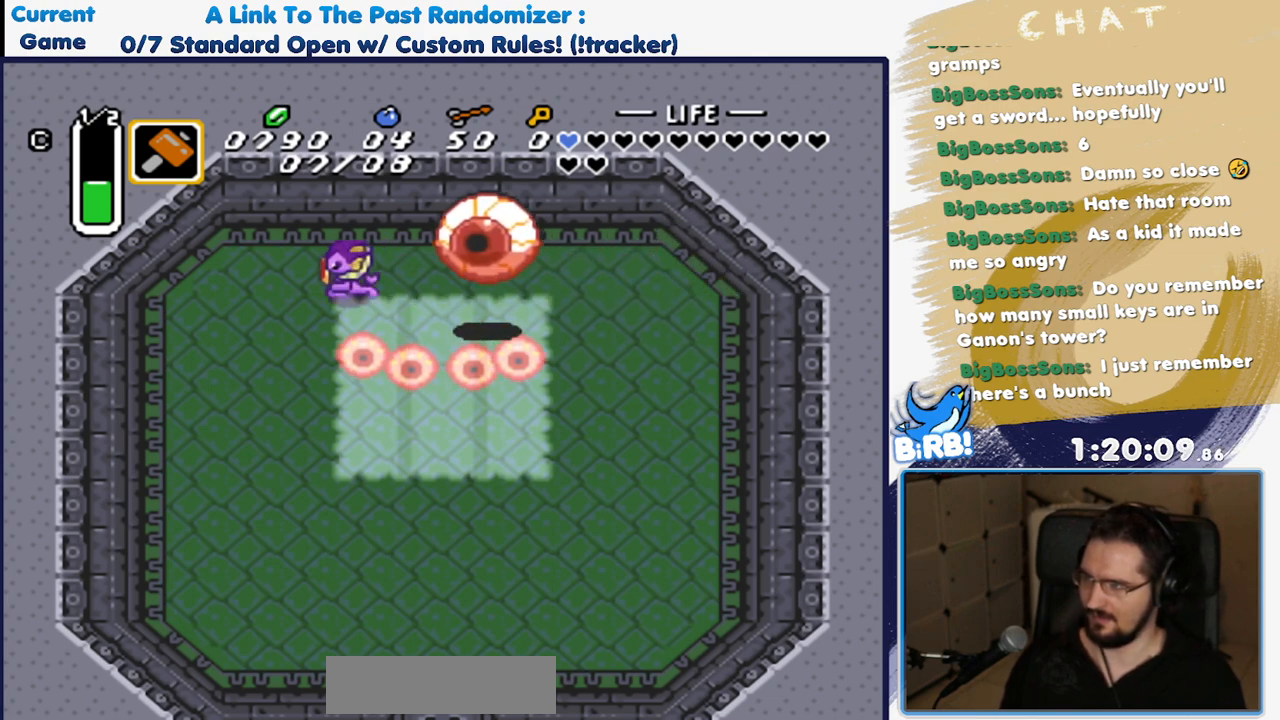
{"buttons": [], "events": [[500, "DPAD_LEFT", "up"]]}
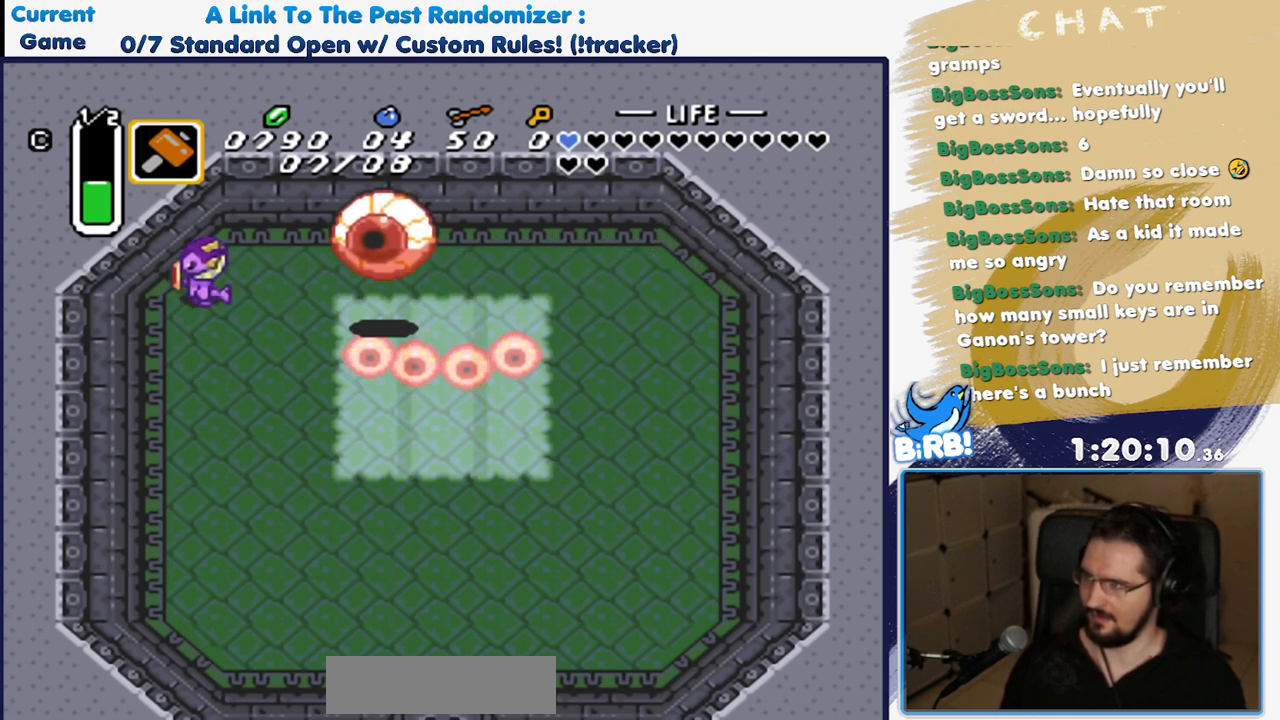
{"buttons": [], "events": [[50, "DPAD_RIGHT", "down"], [133, "Y", "down"], [183, "DPAD_RIGHT", "up"], [300, "Y", "up"]]}
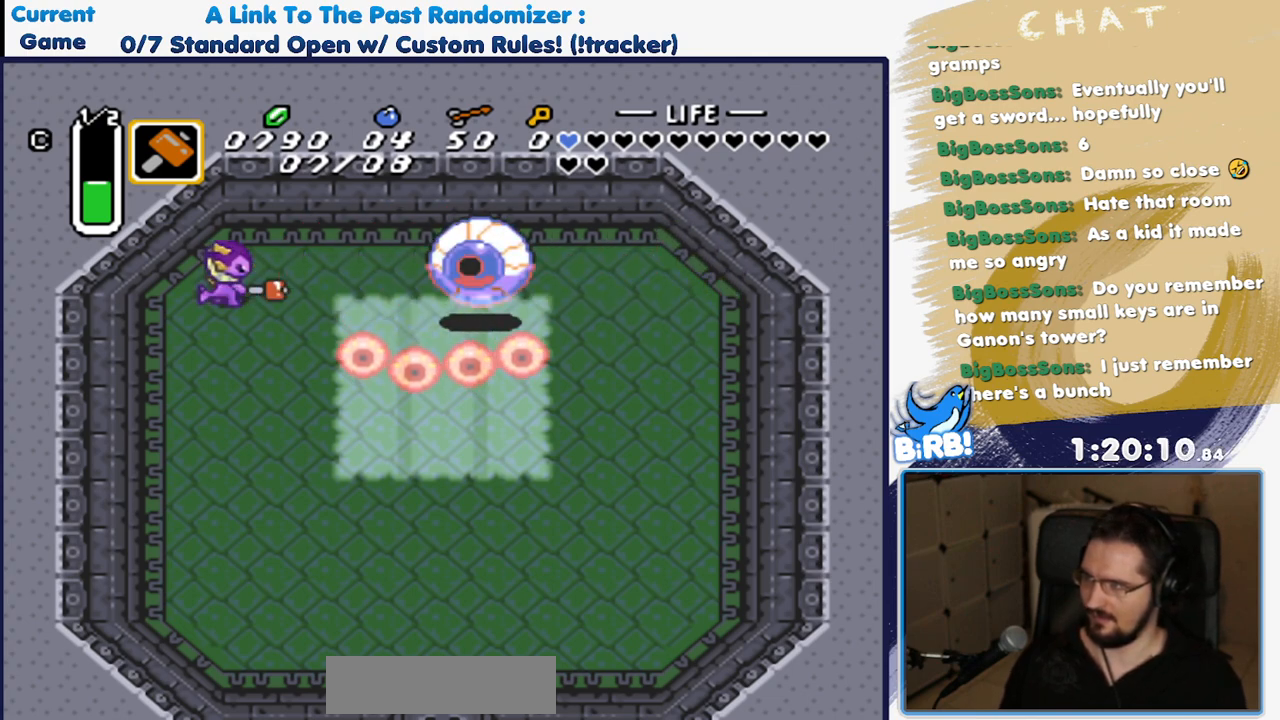
{"buttons": ["DPAD_LEFT"], "events": [[117, "DPAD_UP", "down"], [217, "DPAD_RIGHT", "down"], [233, "DPAD_UP", "up"], [367, "DPAD_RIGHT", "up"], [450, "DPAD_LEFT", "down"]]}
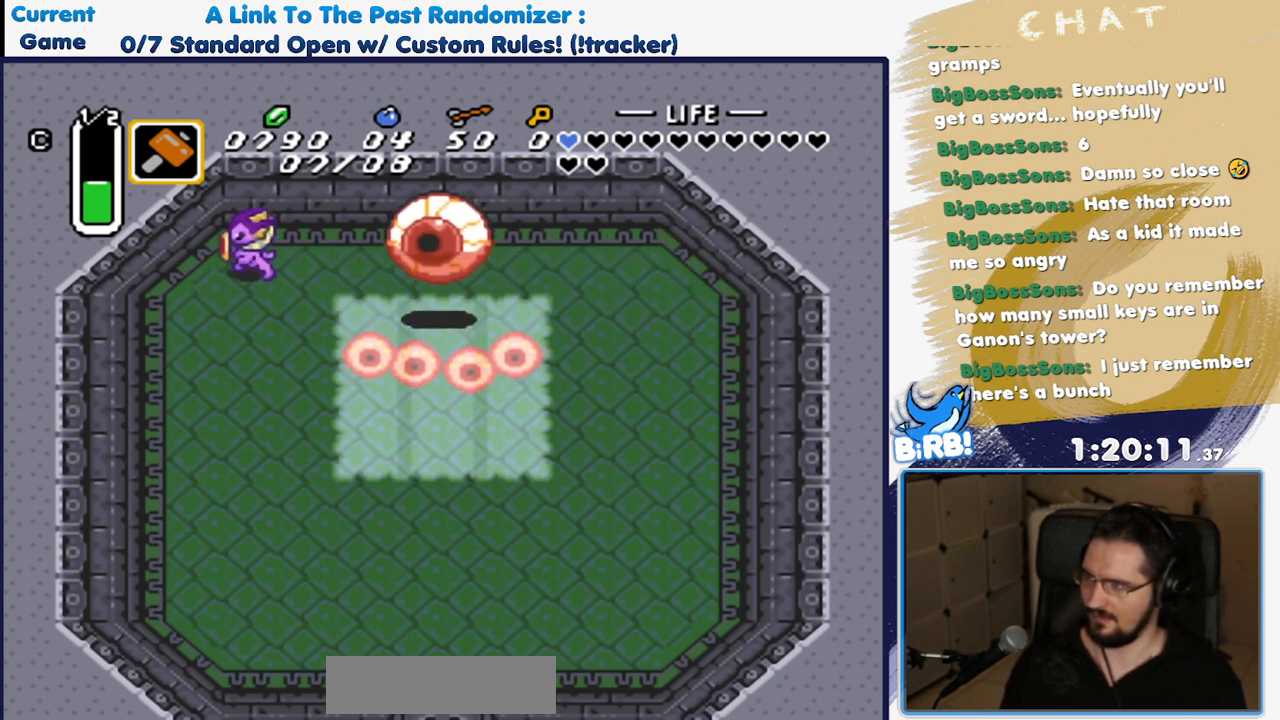
{"buttons": ["Y"], "events": [[83, "DPAD_DOWN", "down"], [183, "DPAD_DOWN", "up"], [233, "DPAD_LEFT", "up"], [250, "DPAD_RIGHT", "down"], [383, "Y", "down"], [433, "DPAD_RIGHT", "up"]]}
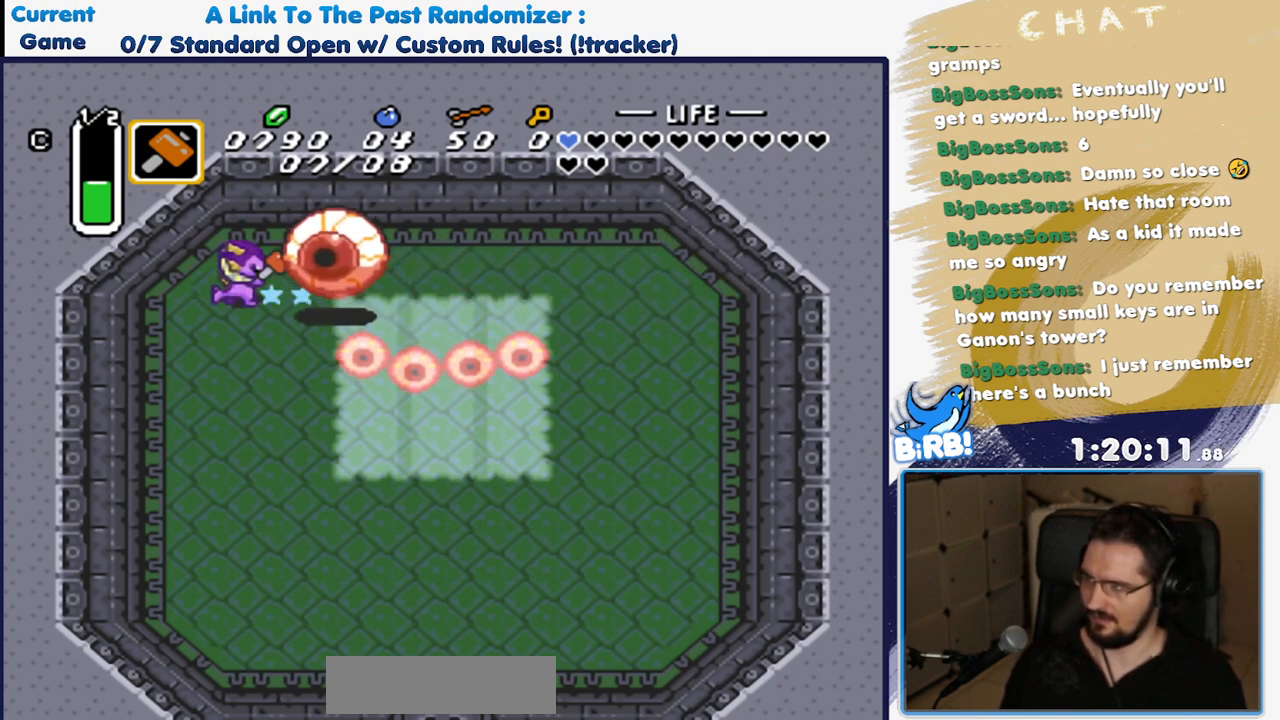
{"buttons": ["DPAD_DOWN", "DPAD_LEFT"], "events": [[17, "Y", "up"], [117, "DPAD_DOWN", "down"], [167, "DPAD_LEFT", "down"]]}
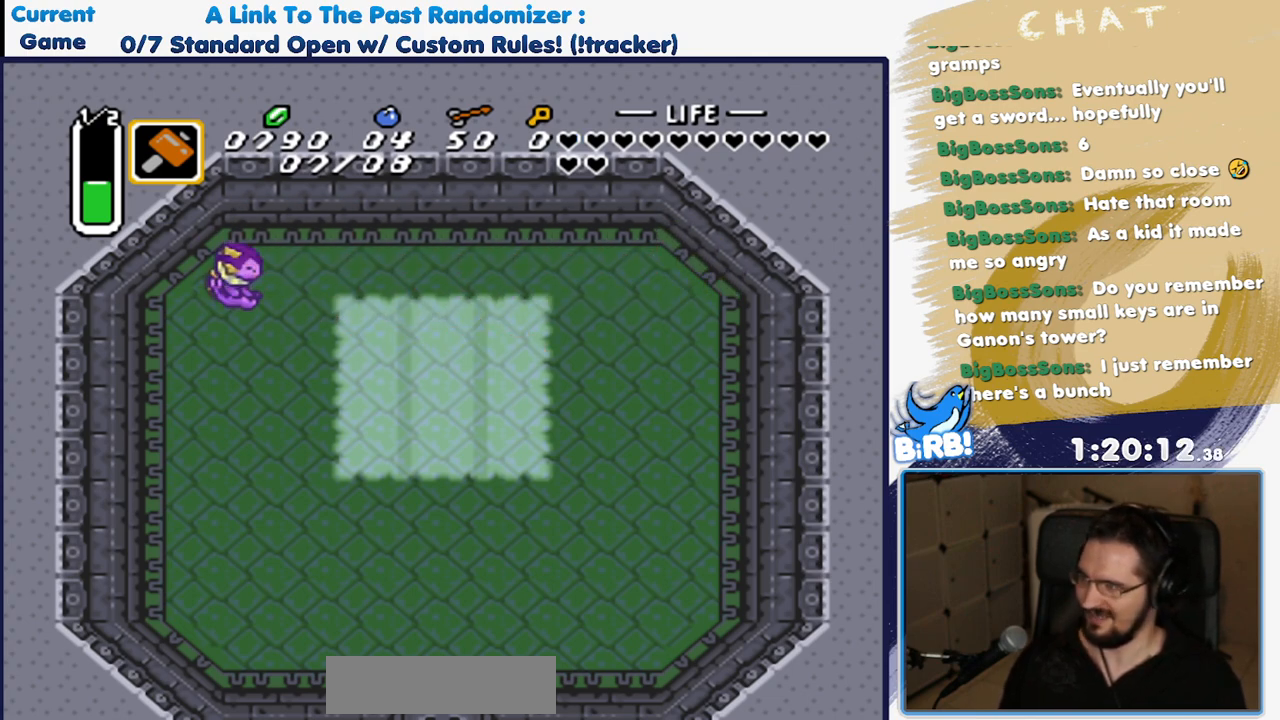
{"buttons": [], "events": [[133, "DPAD_LEFT", "up"], [217, "DPAD_DOWN", "up"]]}